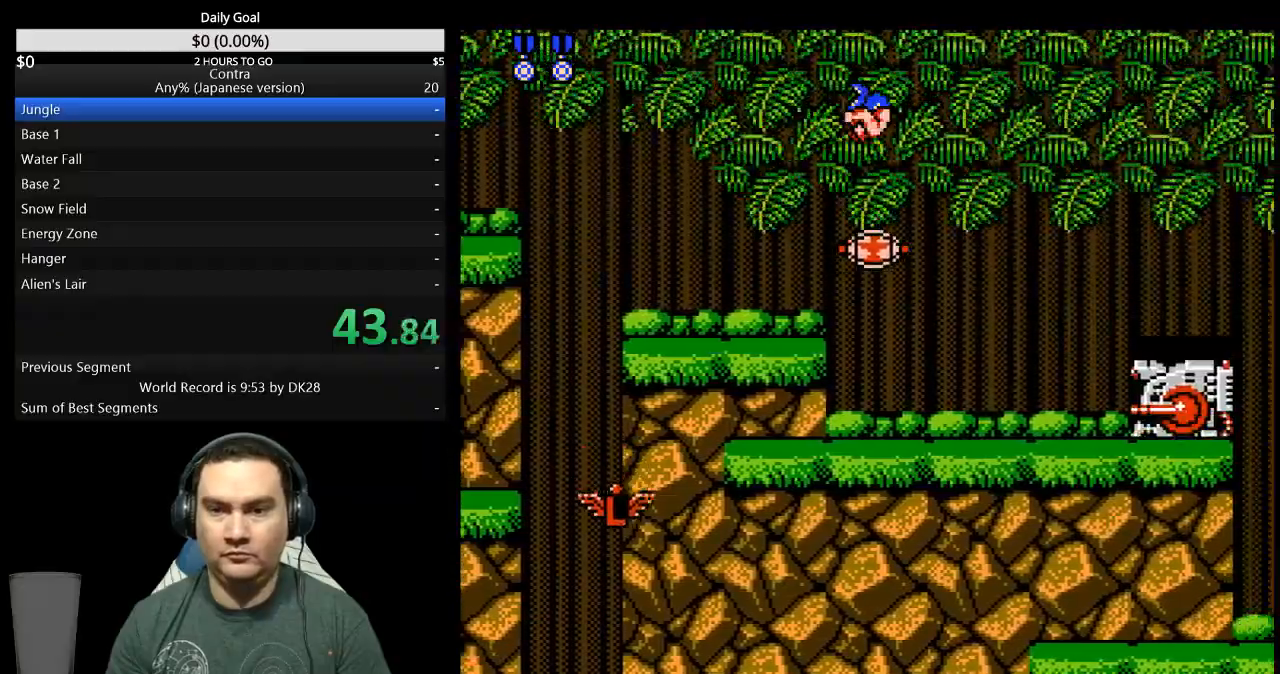
Gameplay with a controller (Nintendo layout); each line is a JSON object with the inputs held at the frame after it. "events" lists button and stick changes between this image and that frame as [ms after this image, input, new state], when the widget could be followed in between. Not read: B L3 R3 START.
{"buttons": ["DPAD_DOWN", "DPAD_RIGHT"], "events": []}
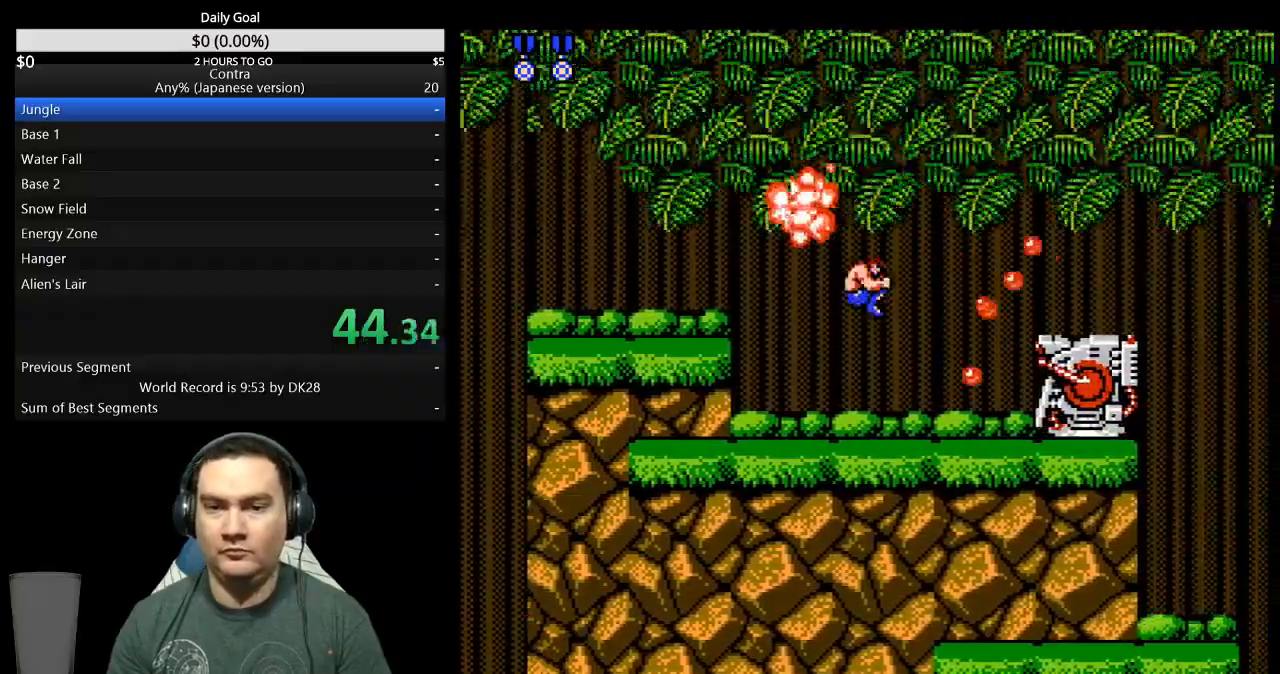
{"buttons": ["DPAD_RIGHT"], "events": [[33, "DPAD_DOWN", "up"], [333, "A", "down"], [467, "A", "up"]]}
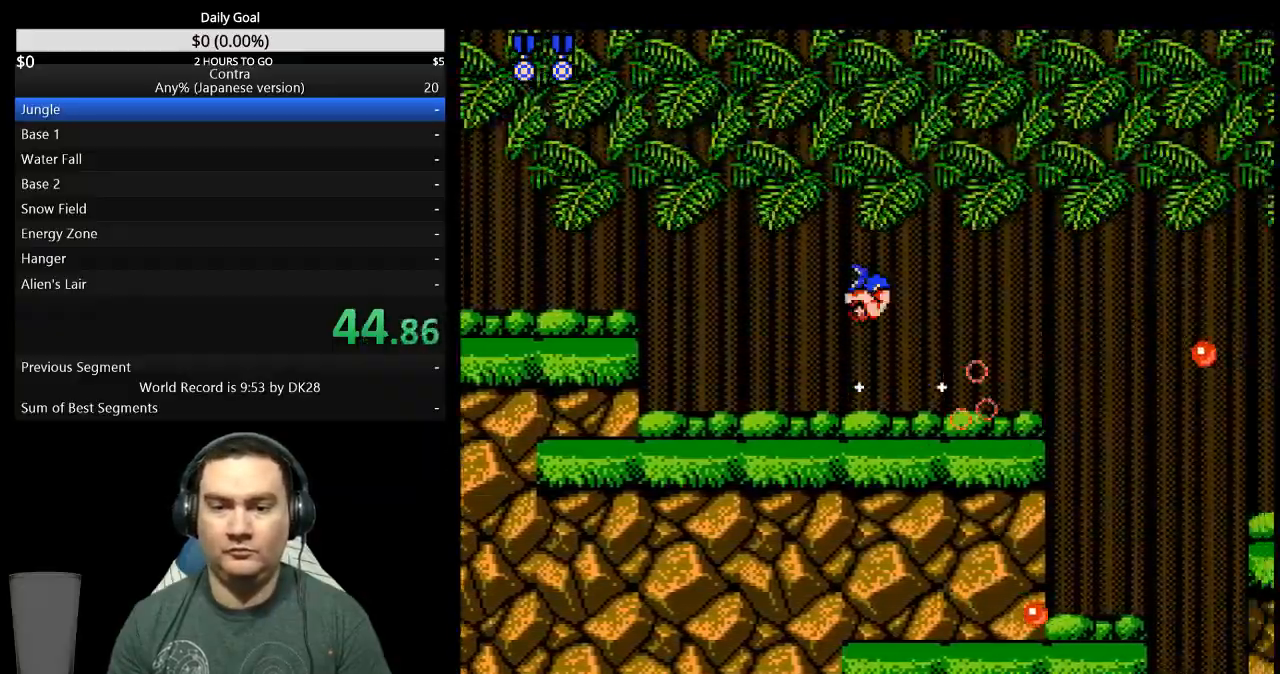
{"buttons": ["DPAD_RIGHT"], "events": []}
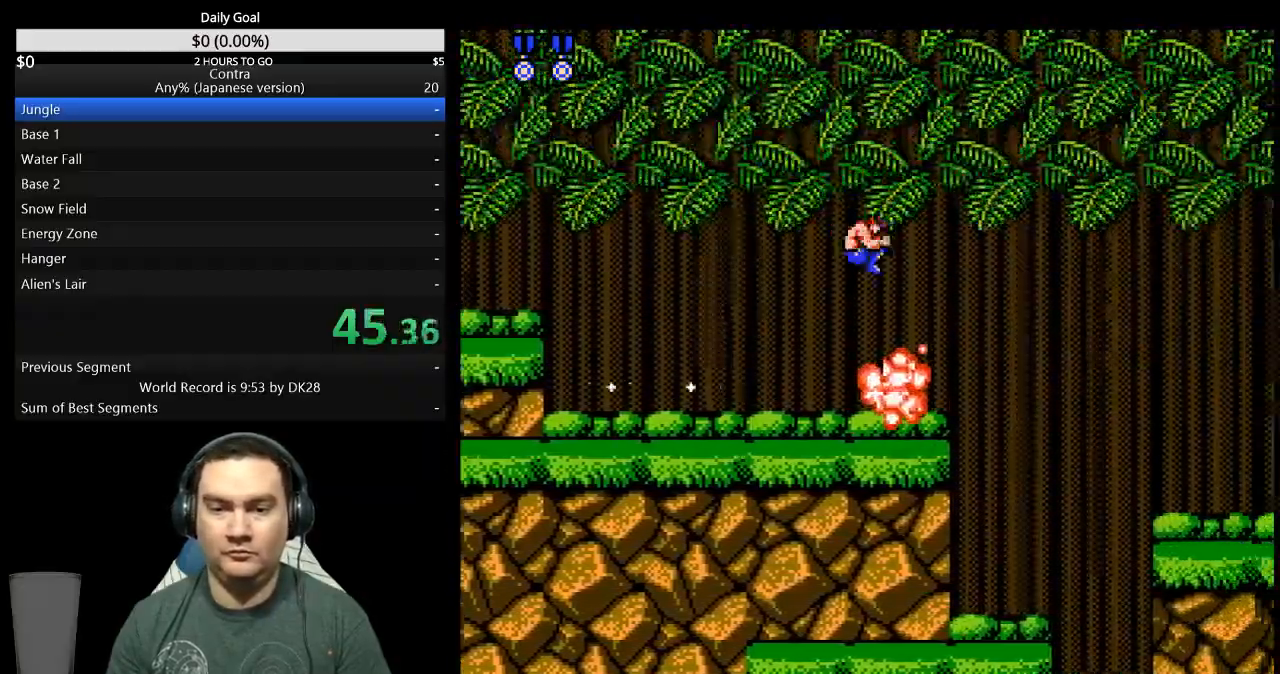
{"buttons": ["A", "DPAD_RIGHT"], "events": [[400, "A", "down"]]}
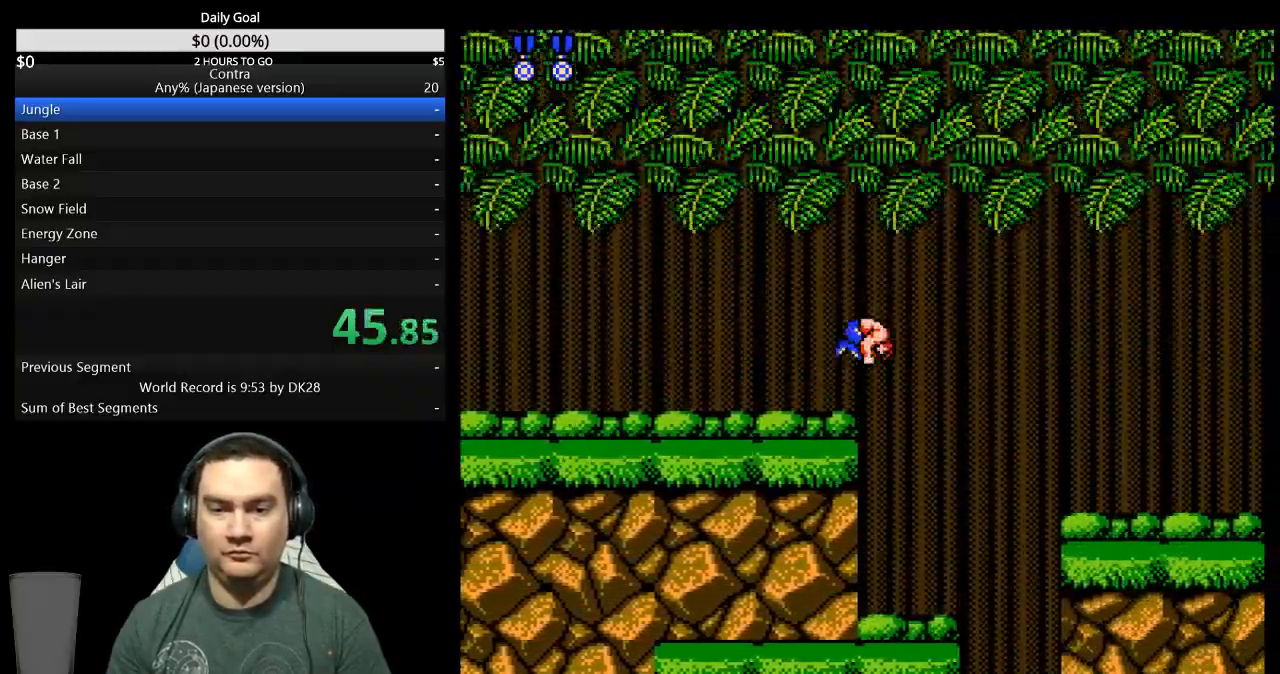
{"buttons": ["DPAD_RIGHT"], "events": [[333, "A", "up"]]}
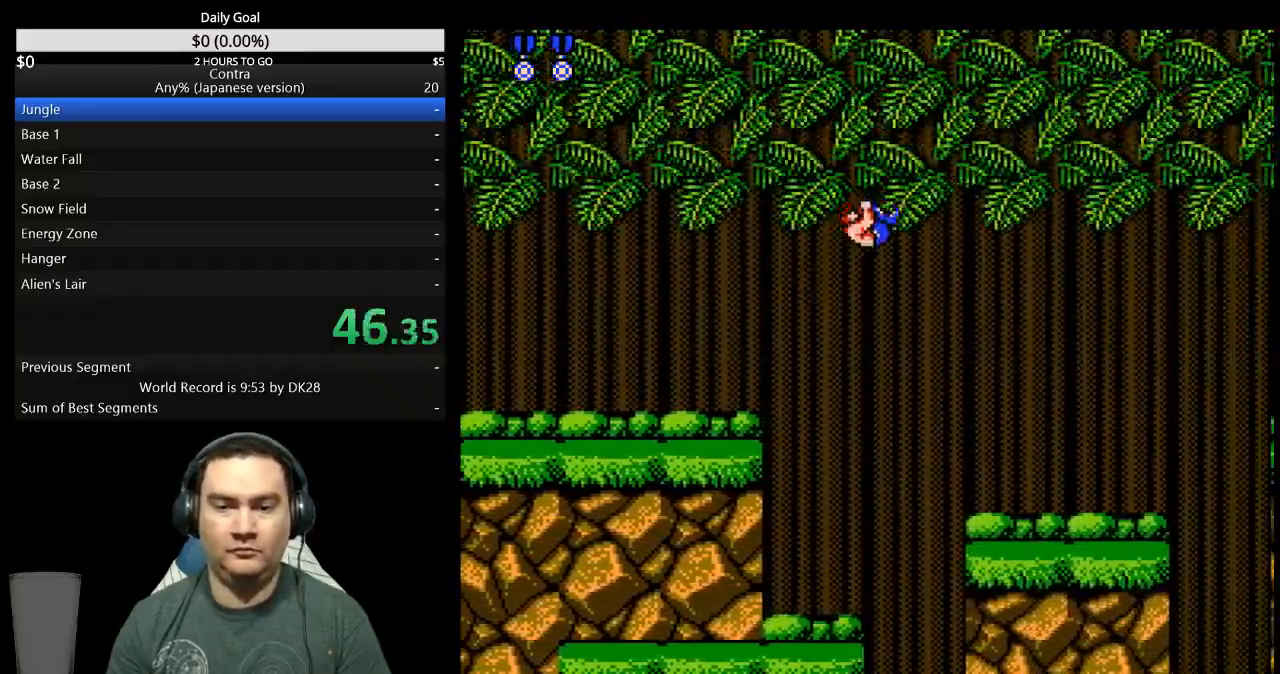
{"buttons": ["DPAD_RIGHT"], "events": []}
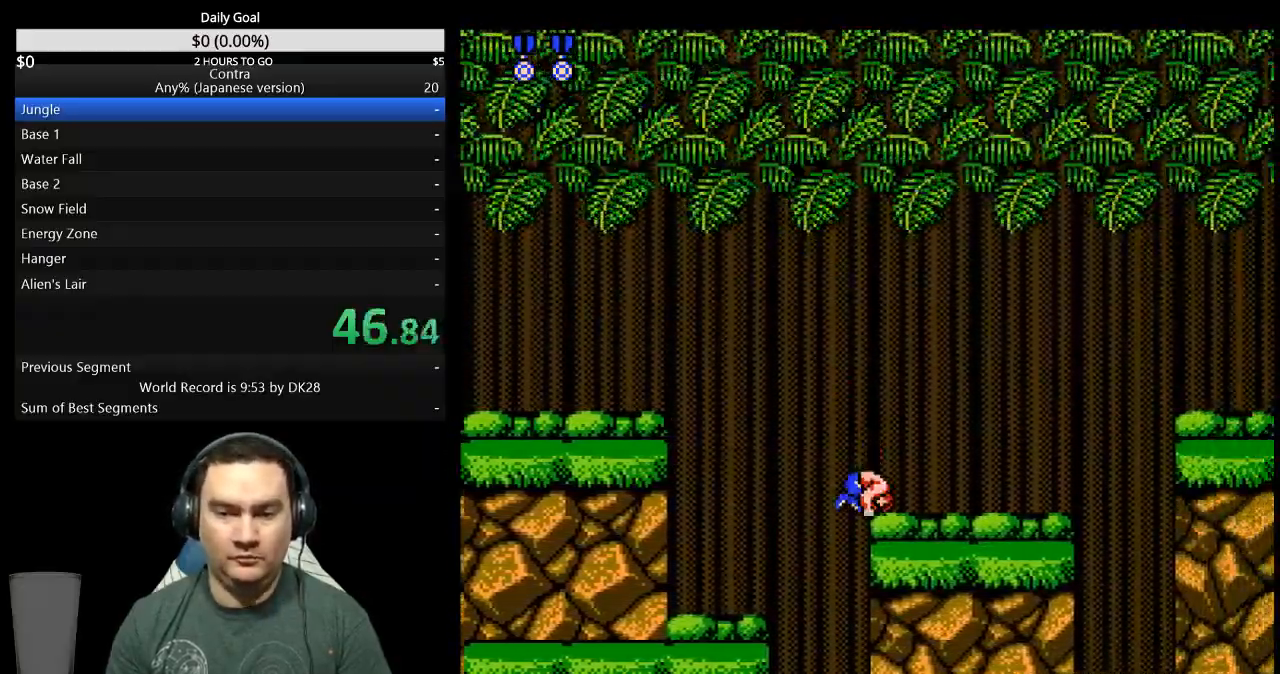
{"buttons": ["DPAD_RIGHT"], "events": []}
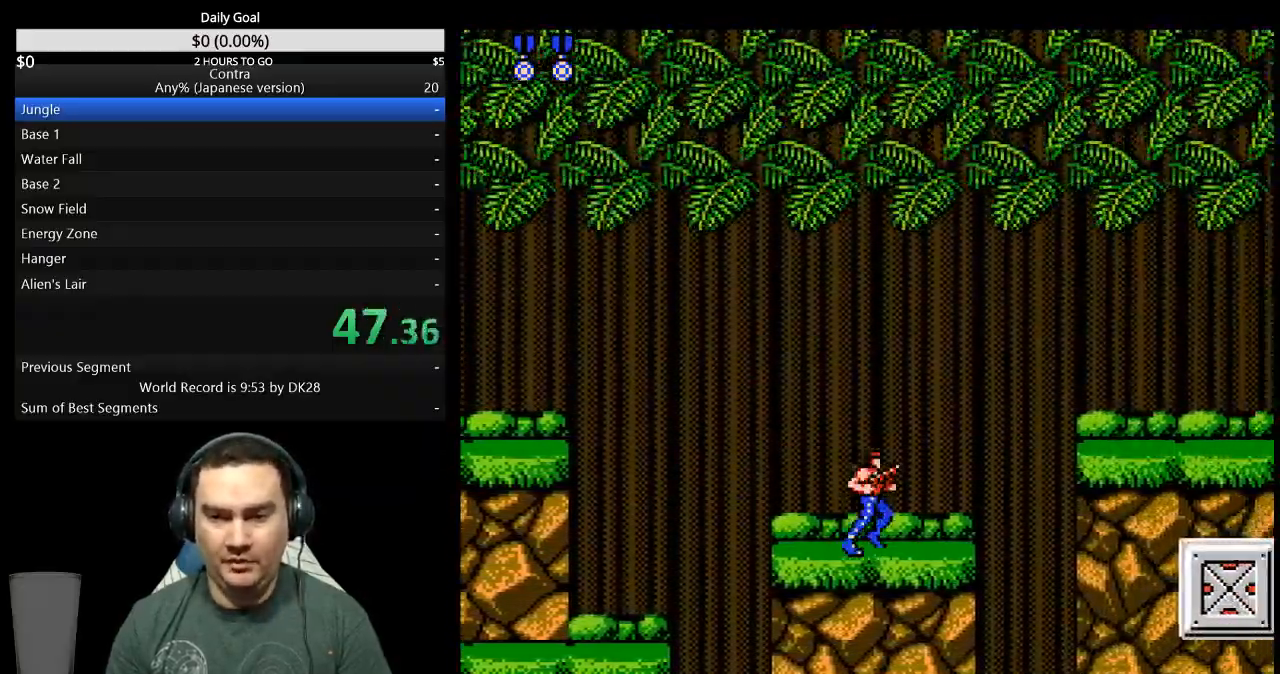
{"buttons": ["DPAD_DOWN", "DPAD_RIGHT"], "events": [[333, "A", "down"], [400, "A", "up"], [400, "DPAD_DOWN", "down"]]}
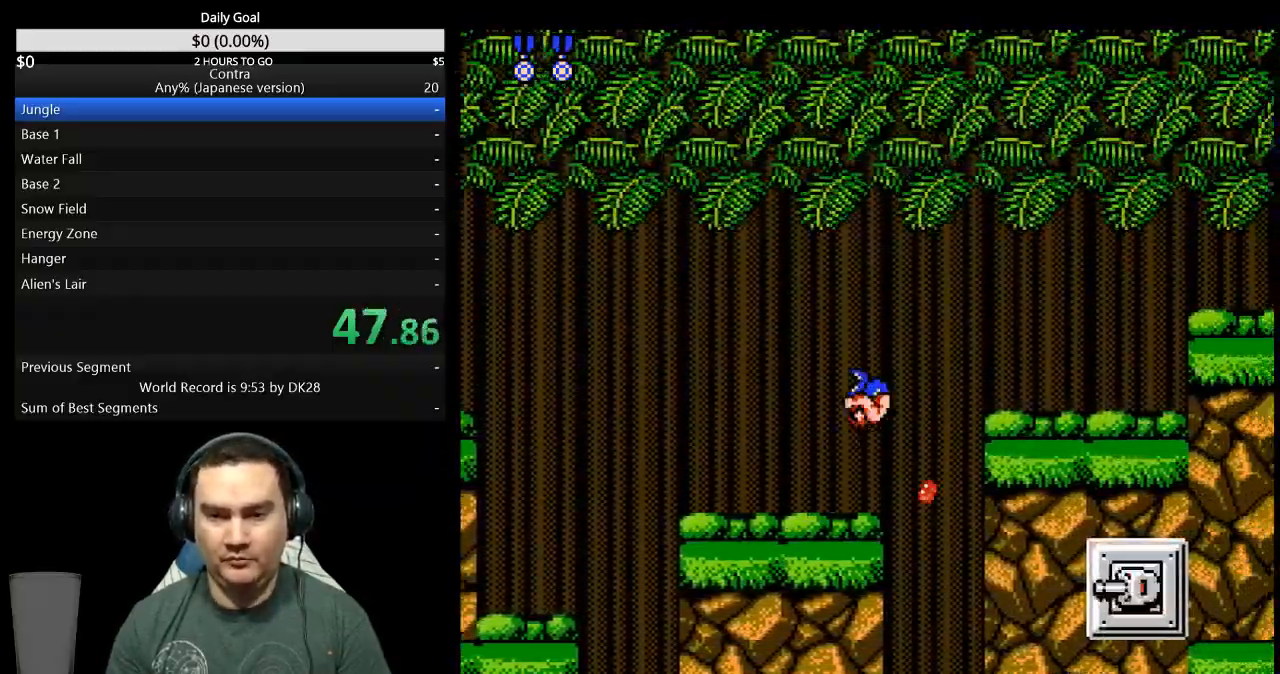
{"buttons": ["DPAD_DOWN", "DPAD_RIGHT"], "events": []}
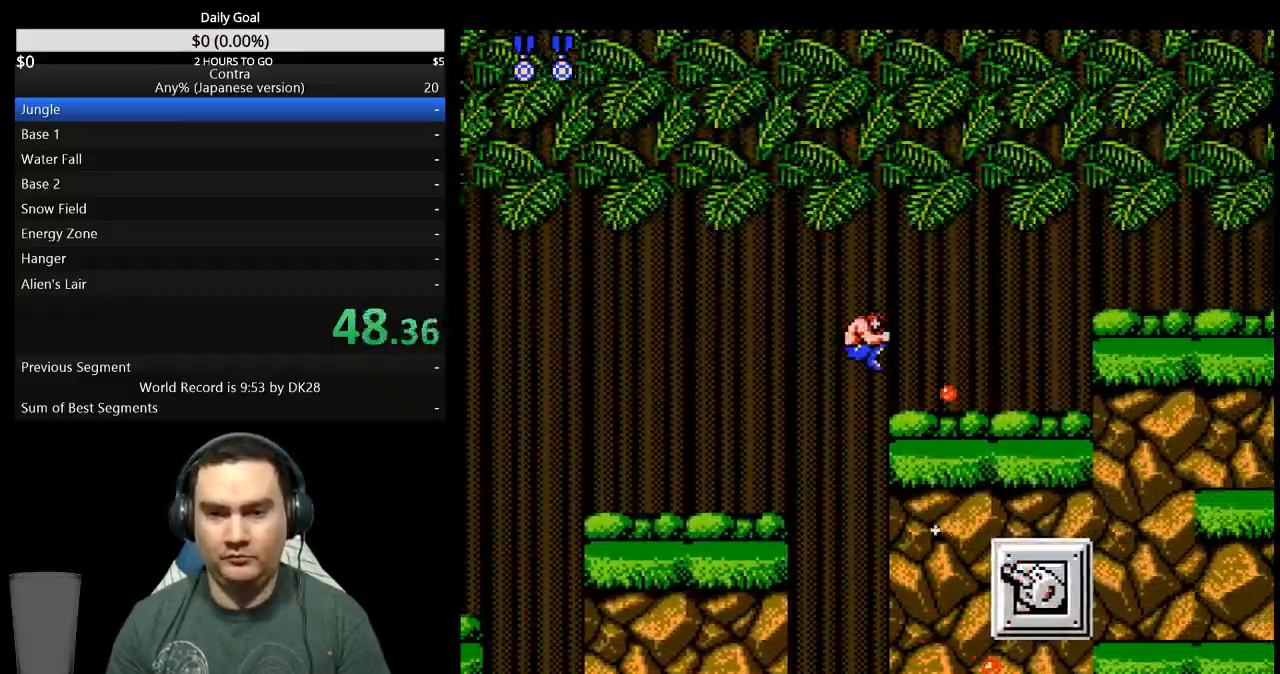
{"buttons": ["DPAD_DOWN", "DPAD_RIGHT"], "events": []}
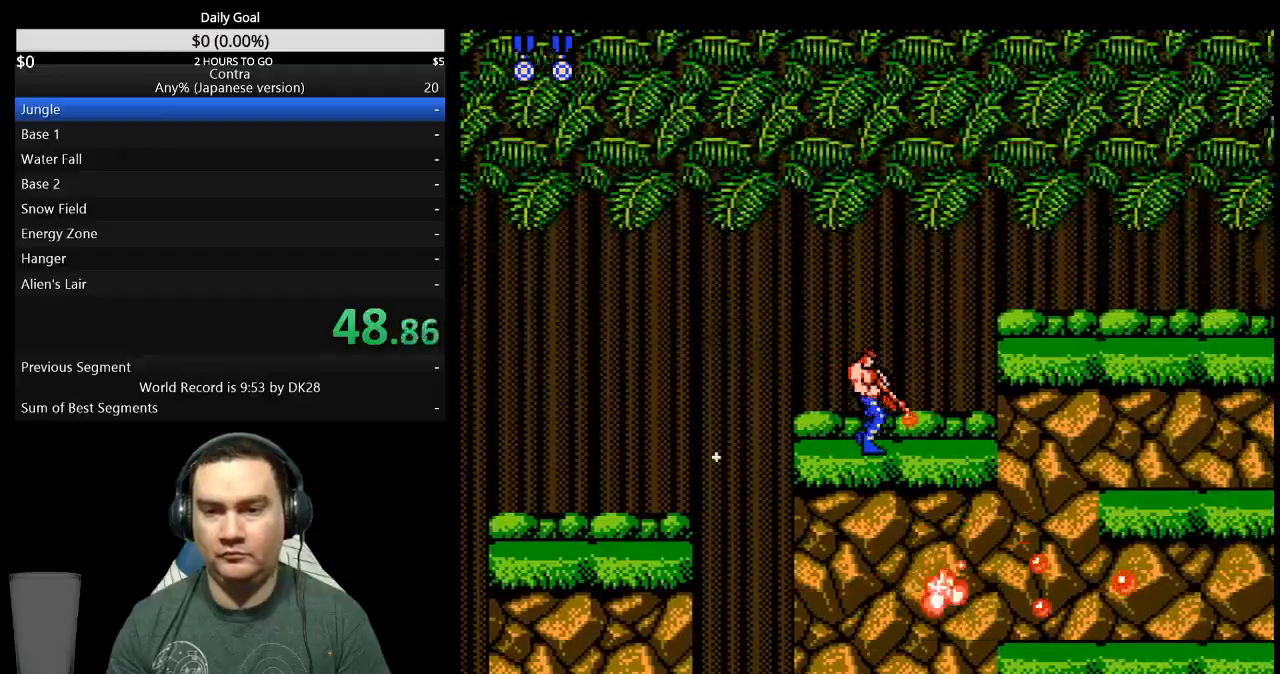
{"buttons": ["DPAD_RIGHT"], "events": [[400, "DPAD_DOWN", "up"]]}
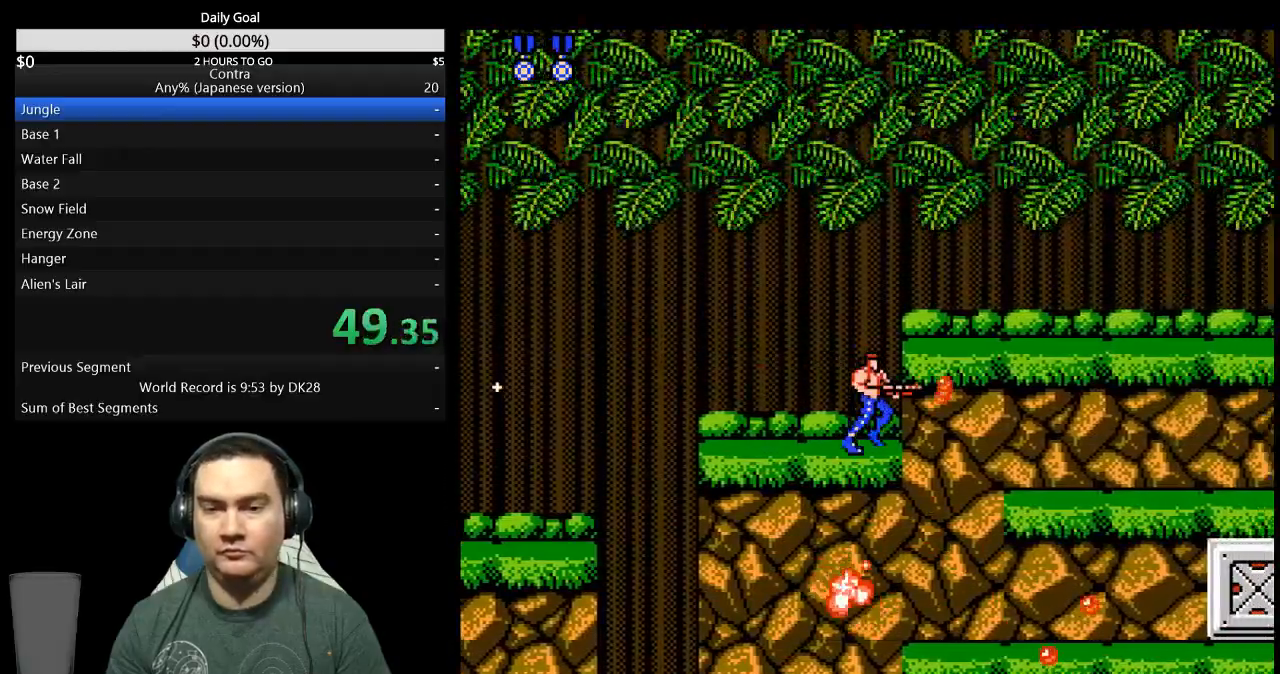
{"buttons": ["DPAD_RIGHT"], "events": []}
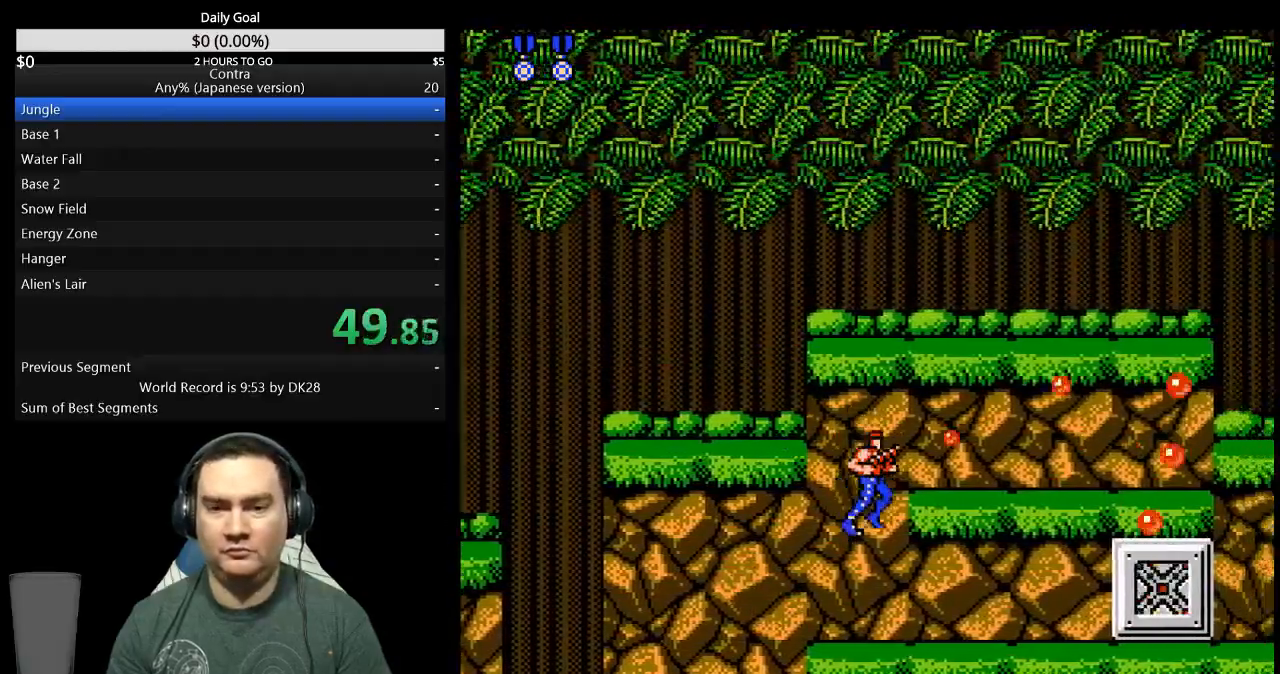
{"buttons": ["A", "DPAD_RIGHT"]}
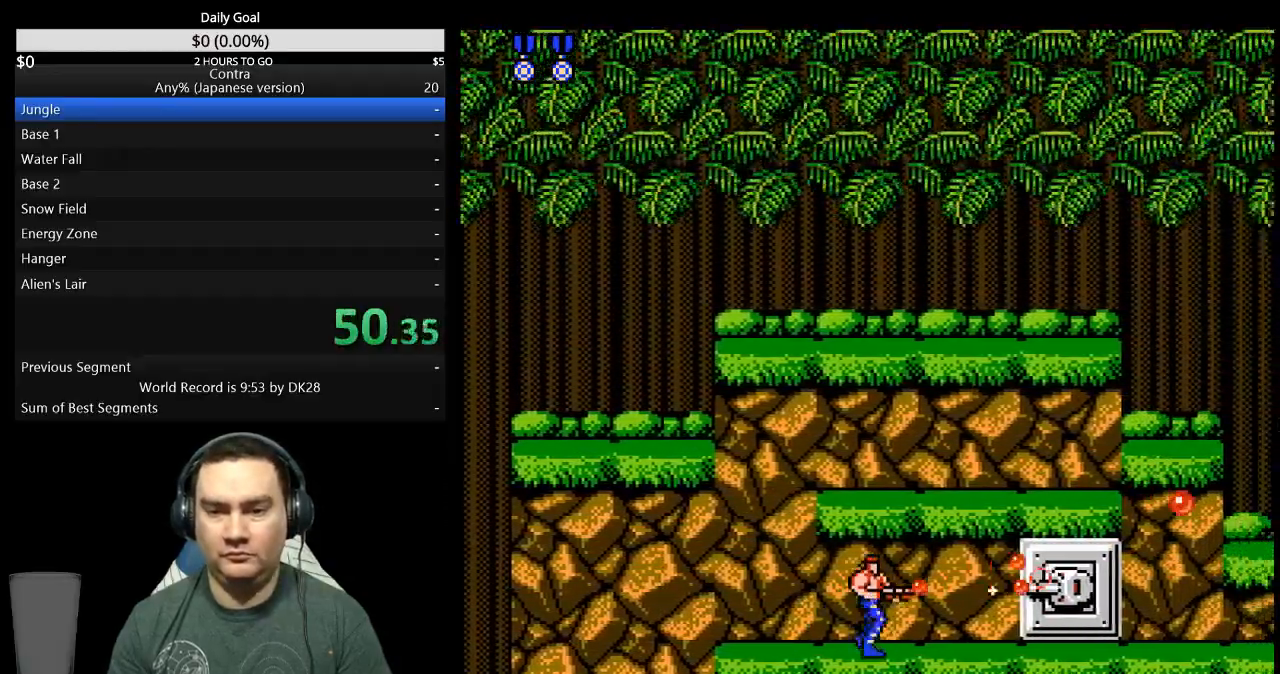
{"buttons": ["DPAD_DOWN", "DPAD_RIGHT"], "events": [[33, "A", "up"], [100, "A", "down"], [133, "A", "up"], [133, "DPAD_DOWN", "down"]]}
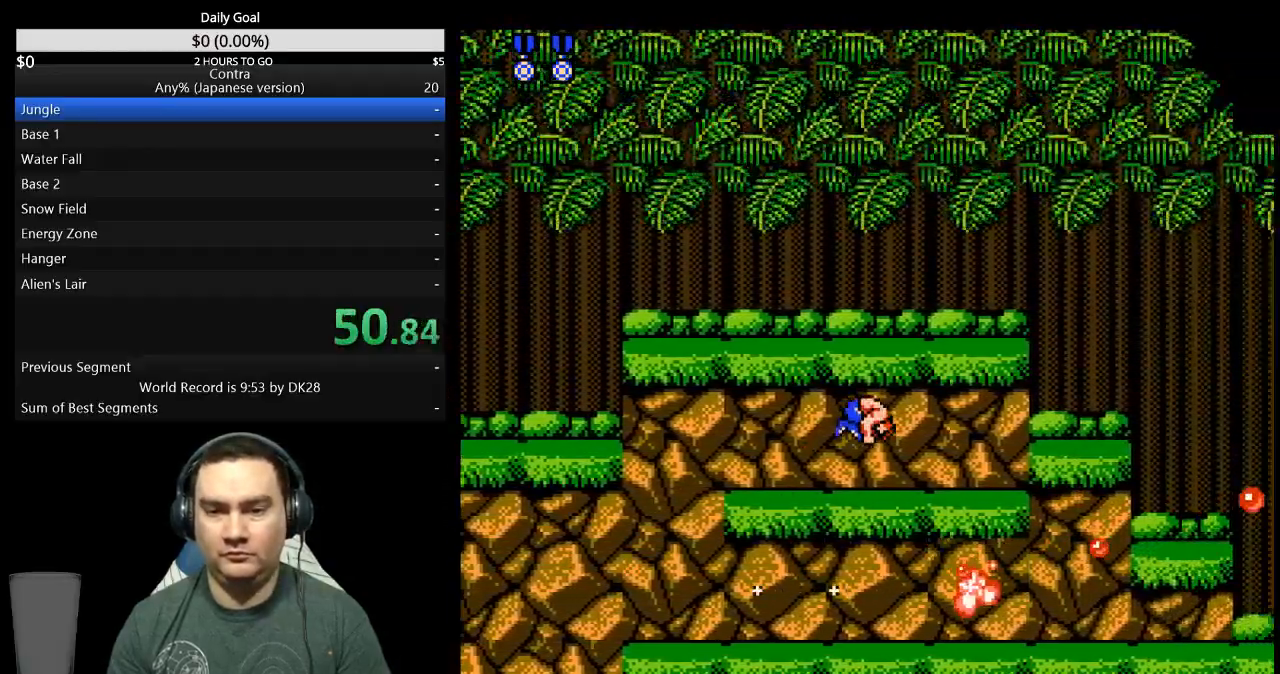
{"buttons": ["A", "DPAD_RIGHT"], "events": [[133, "DPAD_DOWN", "up"], [500, "A", "down"]]}
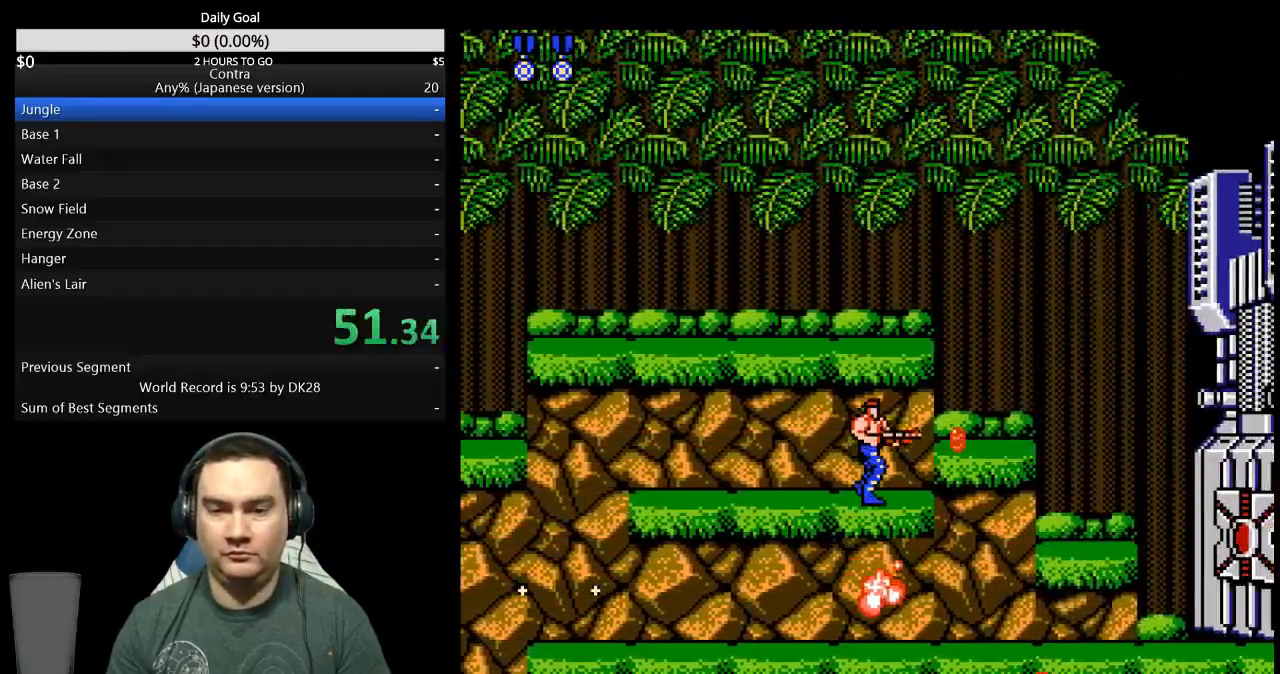
{"buttons": ["DPAD_UP", "DPAD_RIGHT"], "events": [[33, "A", "up"], [367, "DPAD_UP", "down"]]}
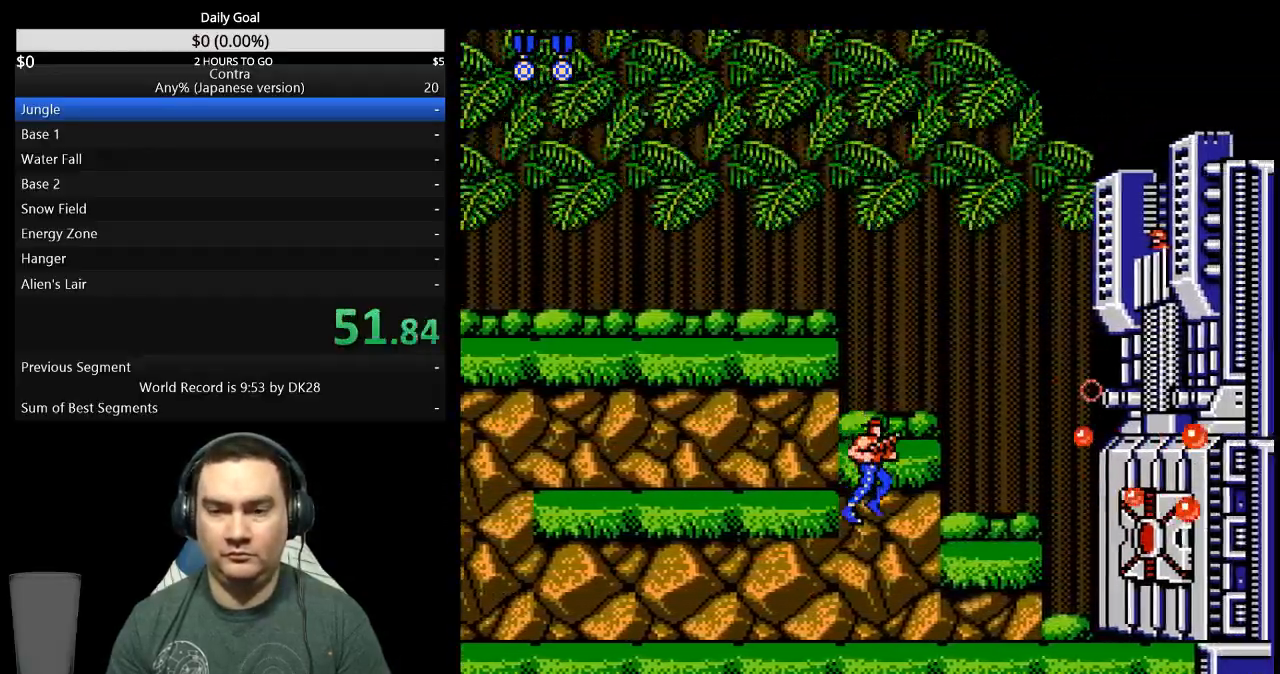
{"buttons": ["DPAD_UP", "DPAD_RIGHT"], "events": []}
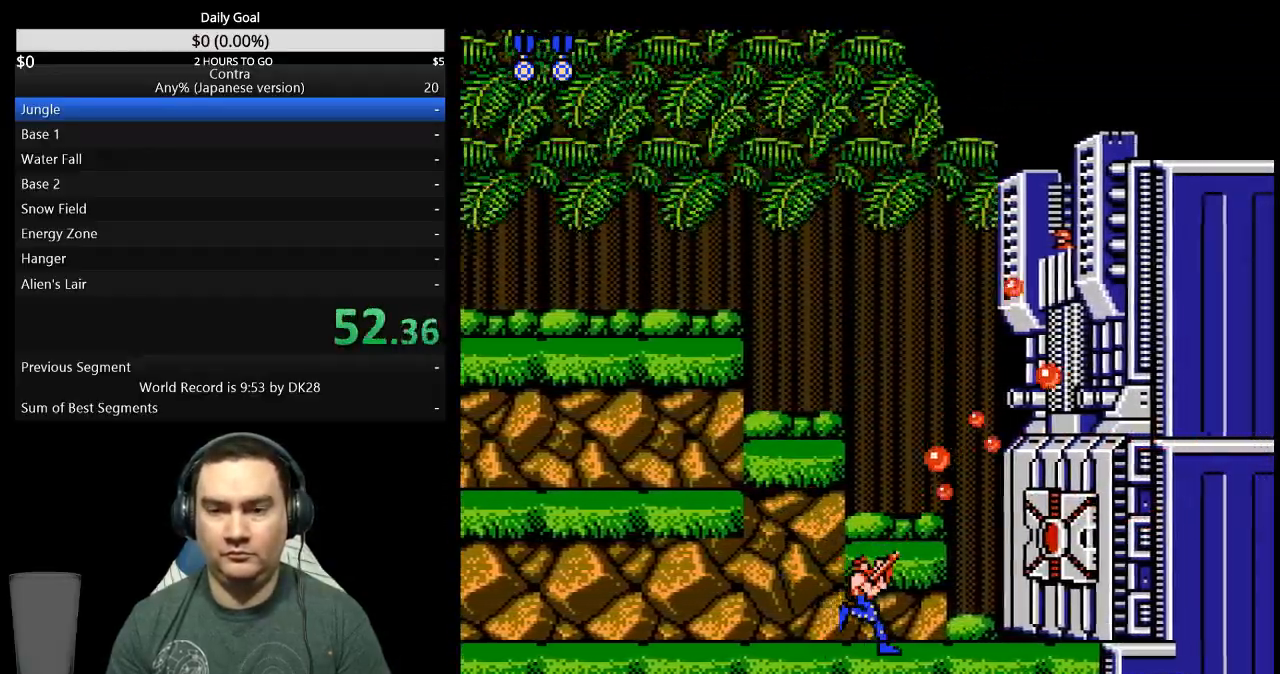
{"buttons": ["DPAD_UP", "DPAD_RIGHT"], "events": [[67, "DPAD_RIGHT", "up"], [100, "DPAD_LEFT", "down"], [100, "DPAD_UP", "up"], [367, "DPAD_LEFT", "up"], [367, "DPAD_RIGHT", "down"], [367, "DPAD_UP", "down"]]}
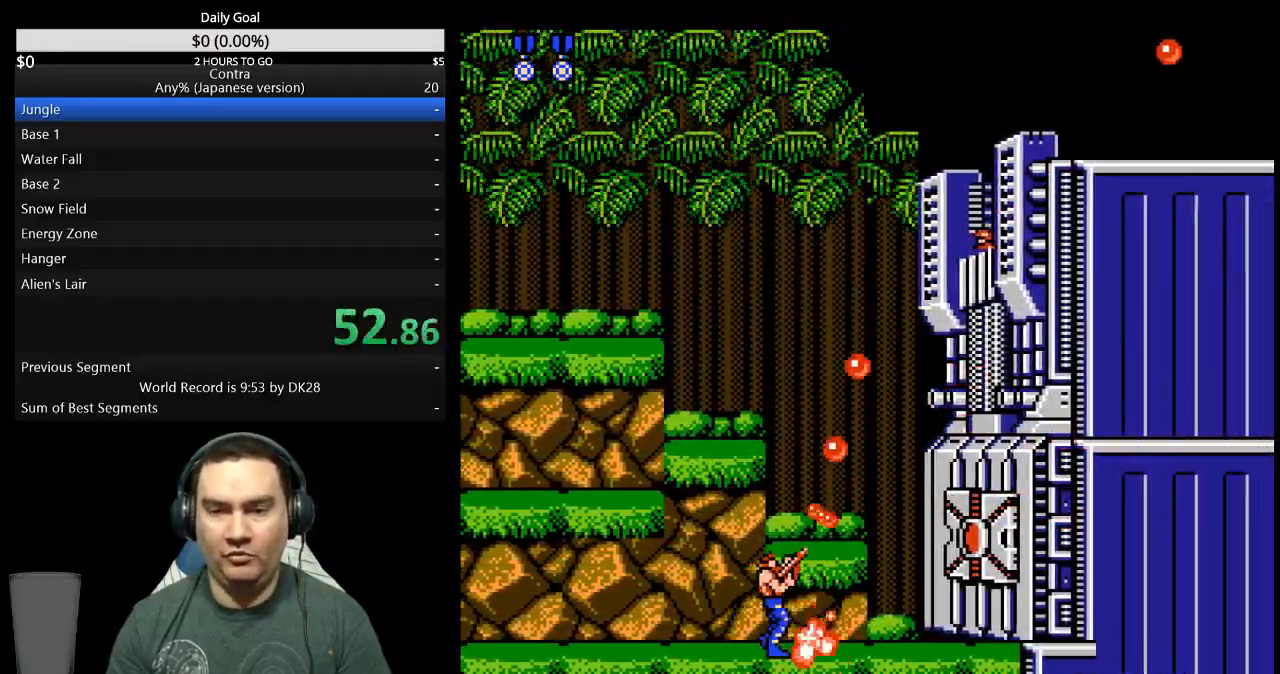
{"buttons": ["DPAD_UP", "DPAD_RIGHT"], "events": []}
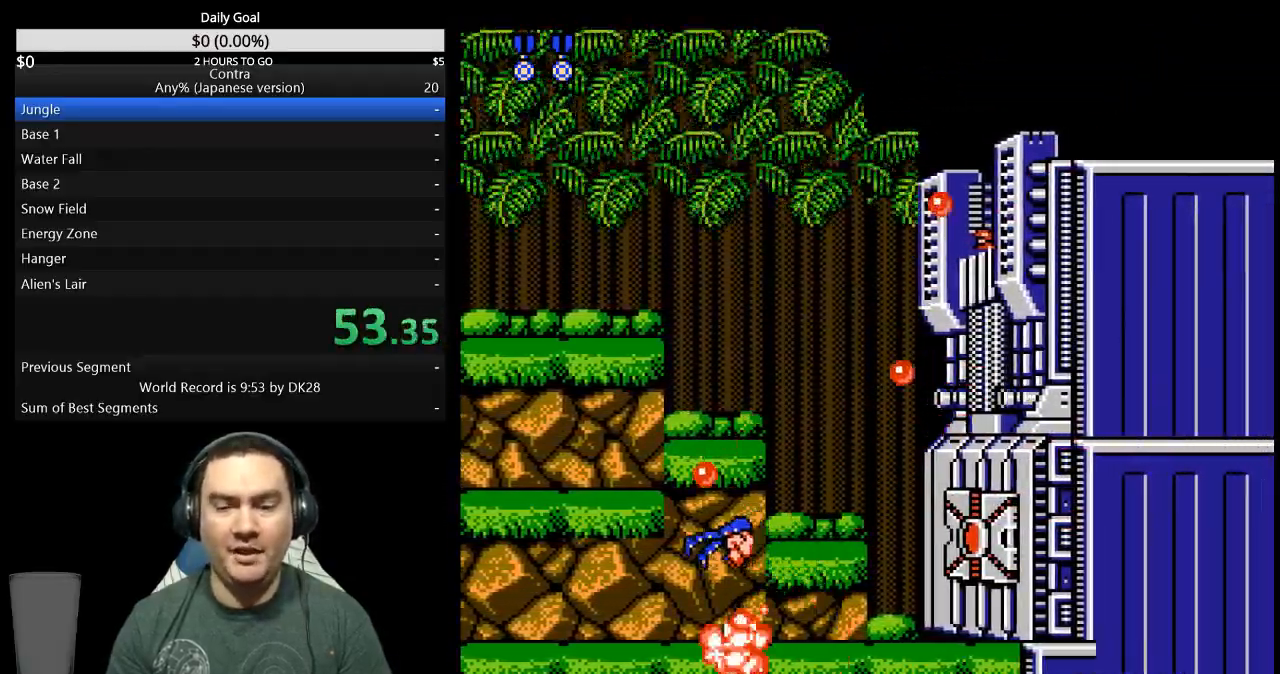
{"buttons": [], "events": [[33, "DPAD_RIGHT", "up"], [33, "DPAD_UP", "up"]]}
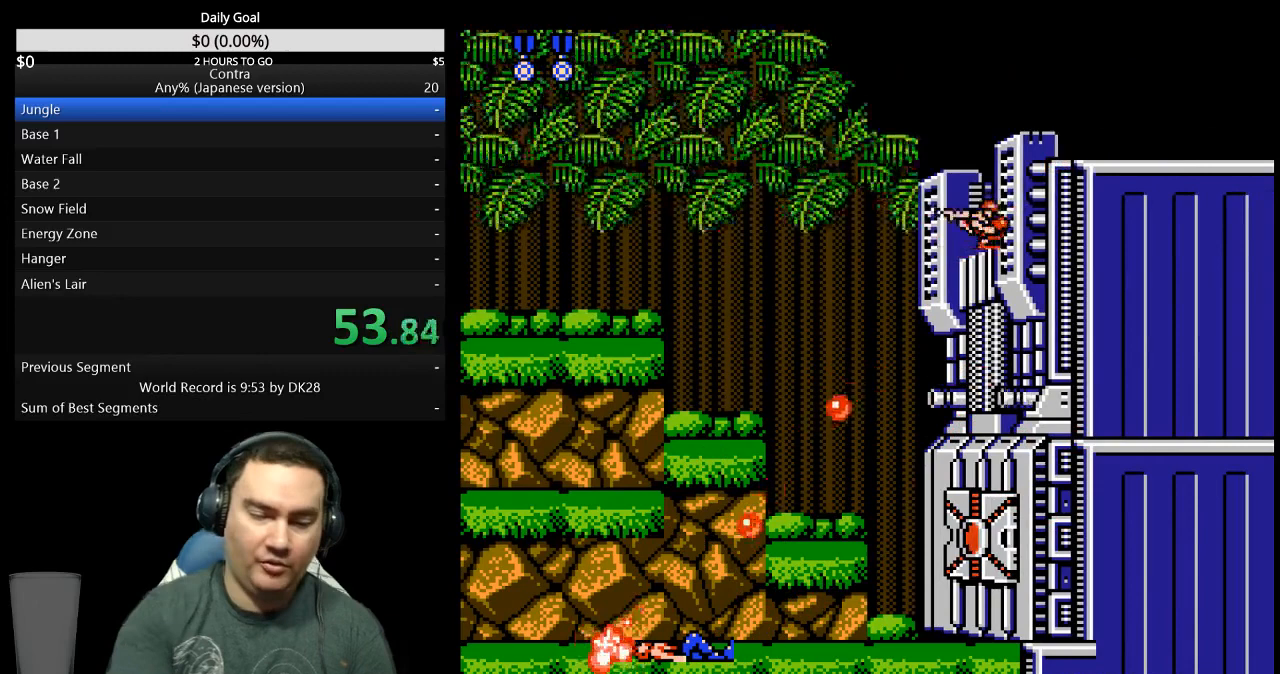
{"buttons": [], "events": []}
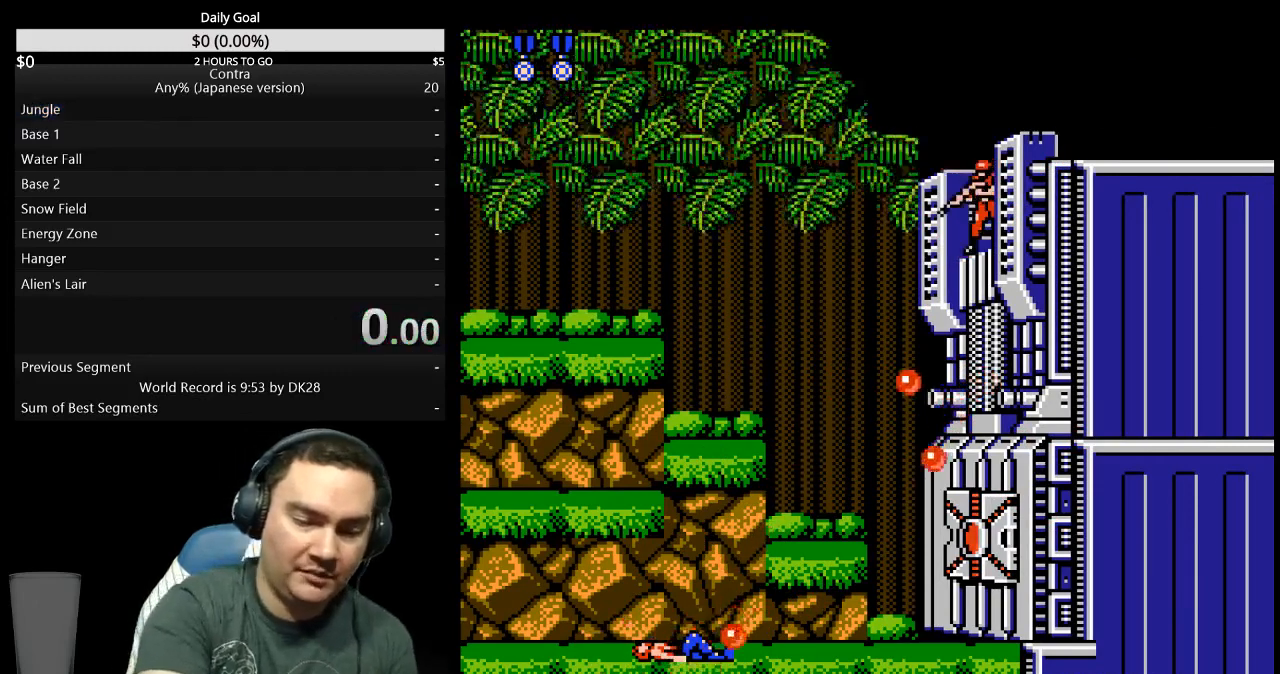
{"buttons": [], "events": []}
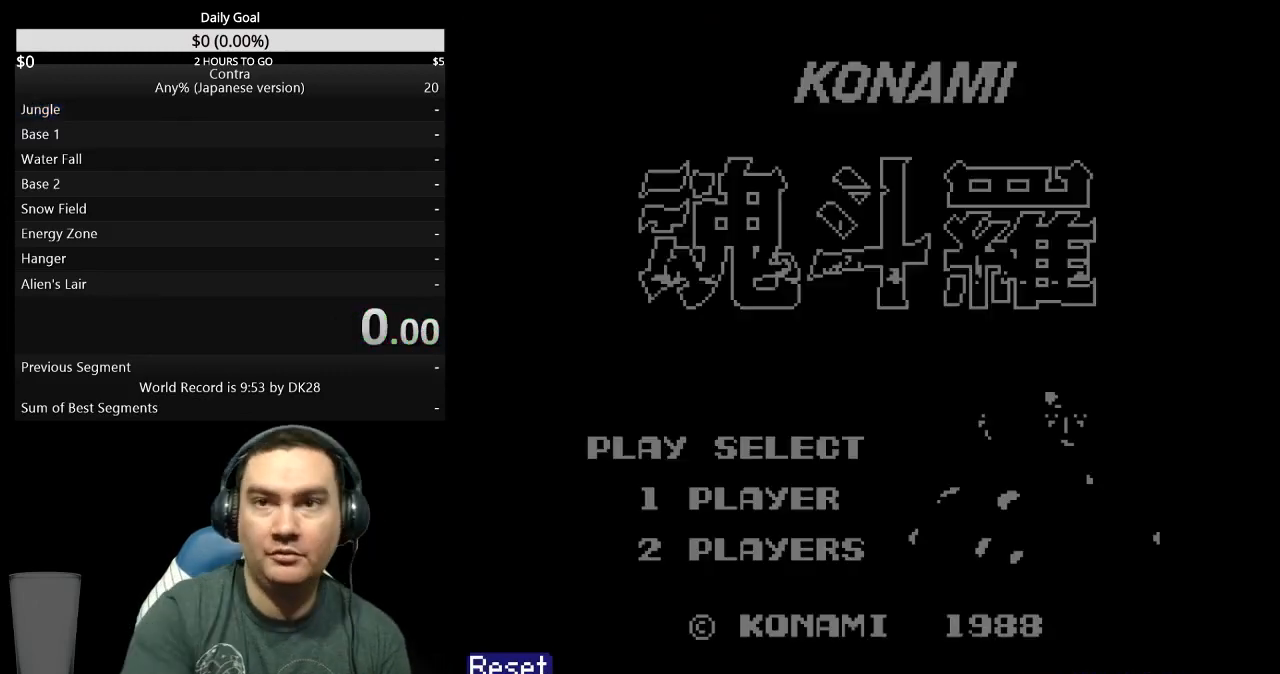
{"buttons": [], "events": []}
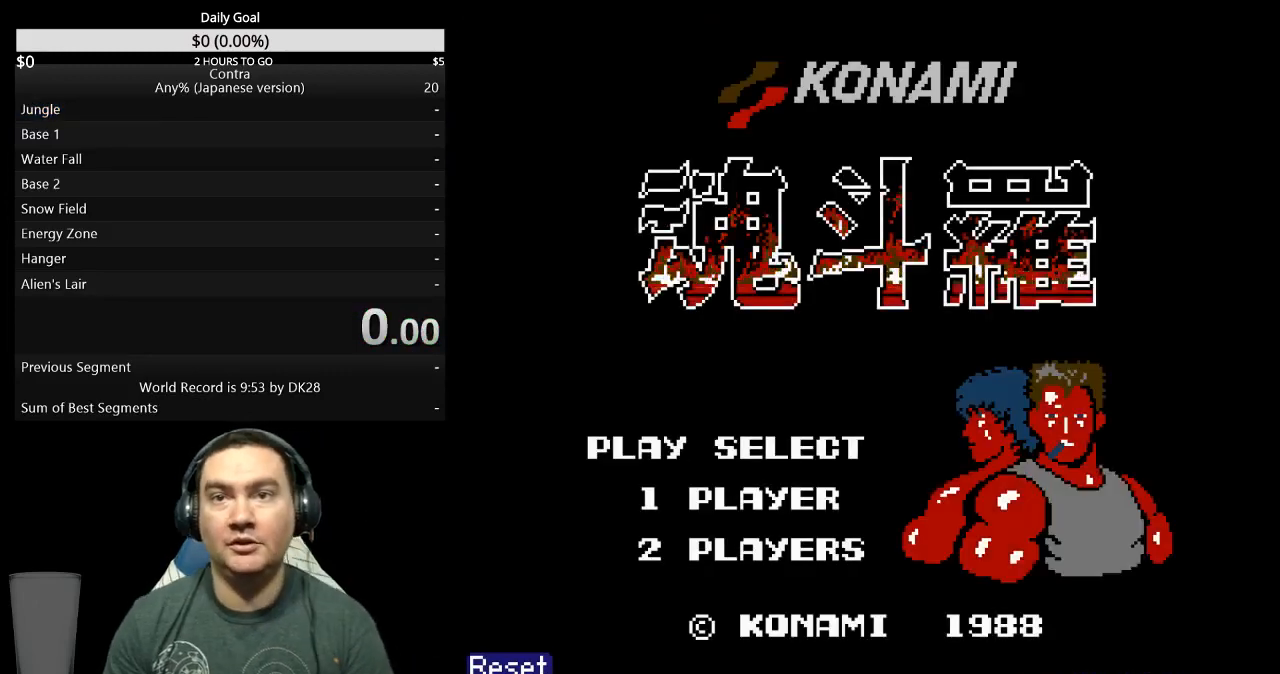
{"buttons": [], "events": []}
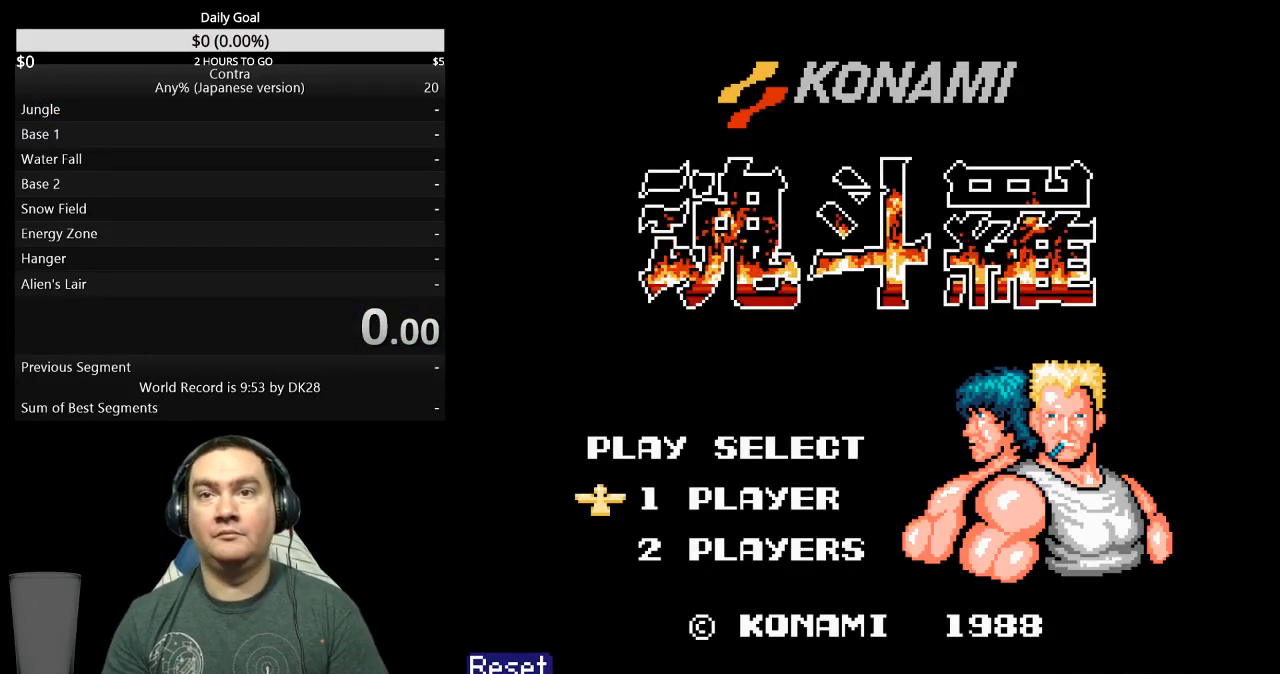
{"buttons": [], "events": []}
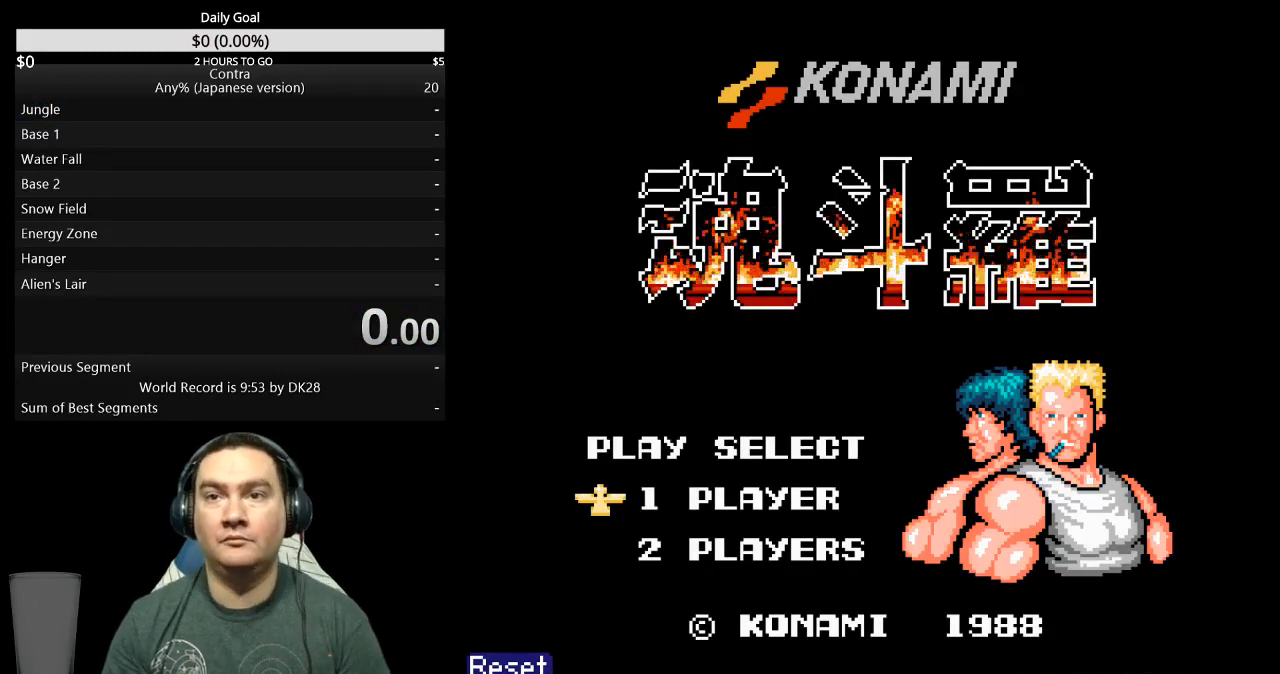
{"buttons": [], "events": []}
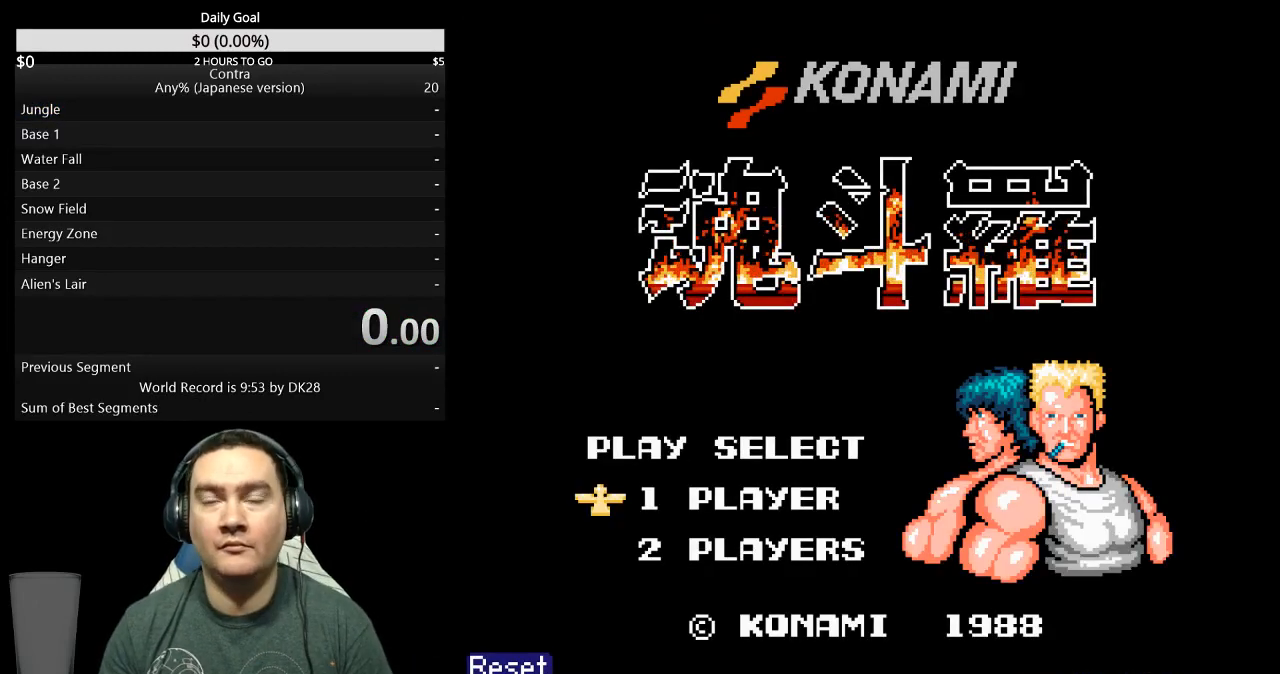
{"buttons": [], "events": []}
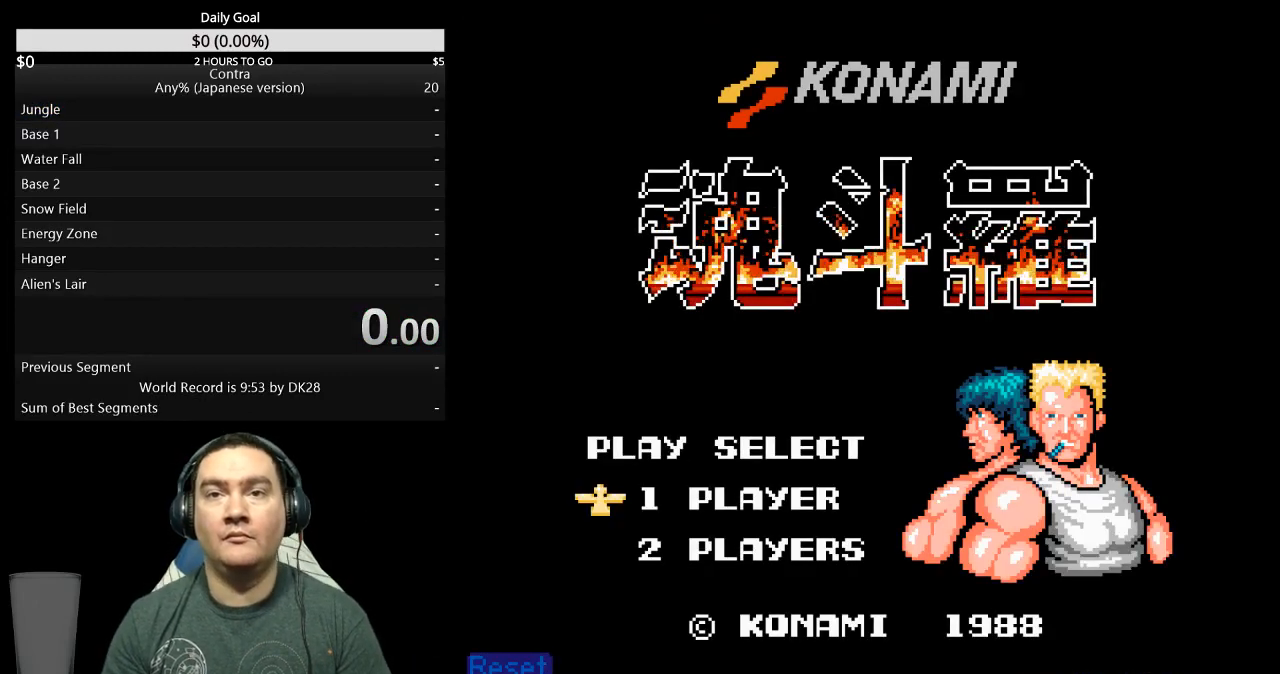
{"buttons": [], "events": []}
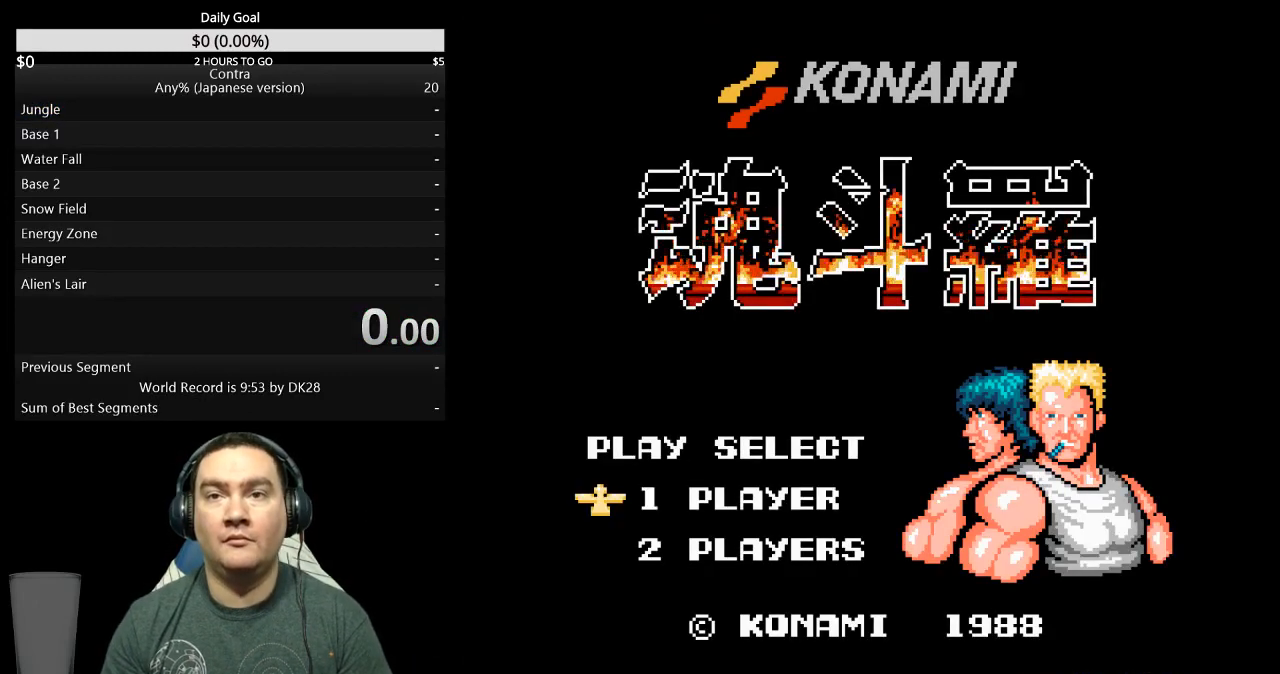
{"buttons": [], "events": []}